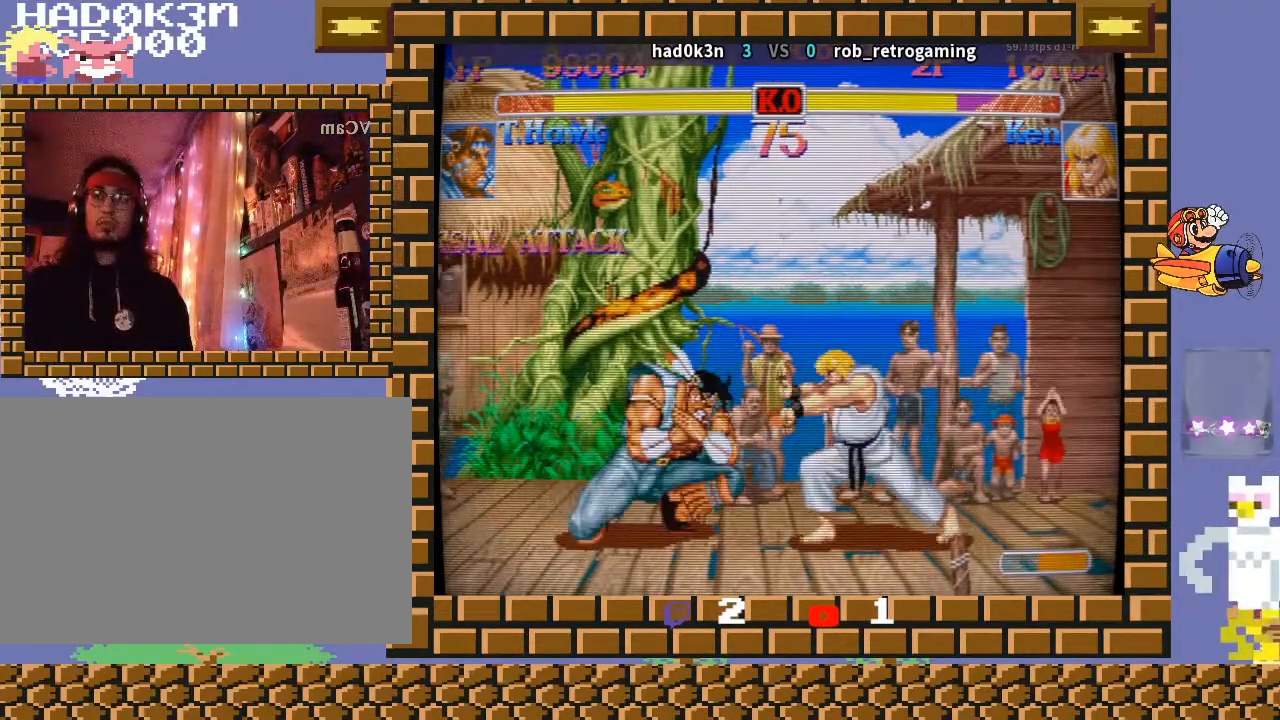
Gameplay with a controller (arcade stick); each line is a JSON object with the inputs held at the frame after it. "events" lists button and stick changes between this image and that frame as [ms after this image, input, new state], when the widget could be followed in between. Not read: L3 R3 Y.
{"buttons": [], "left_stick": "down-left", "events": []}
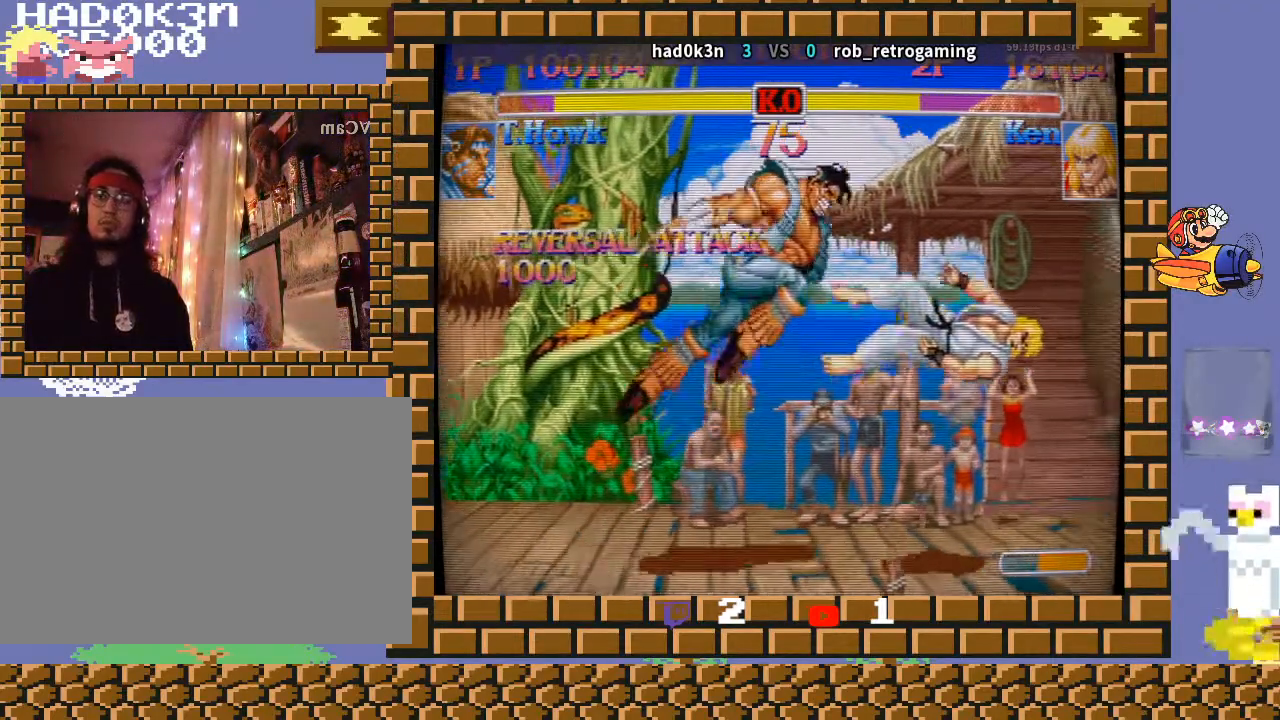
{"buttons": [], "left_stick": "right", "events": [[67, "left_stick", "center"], [367, "left_stick", "right"]]}
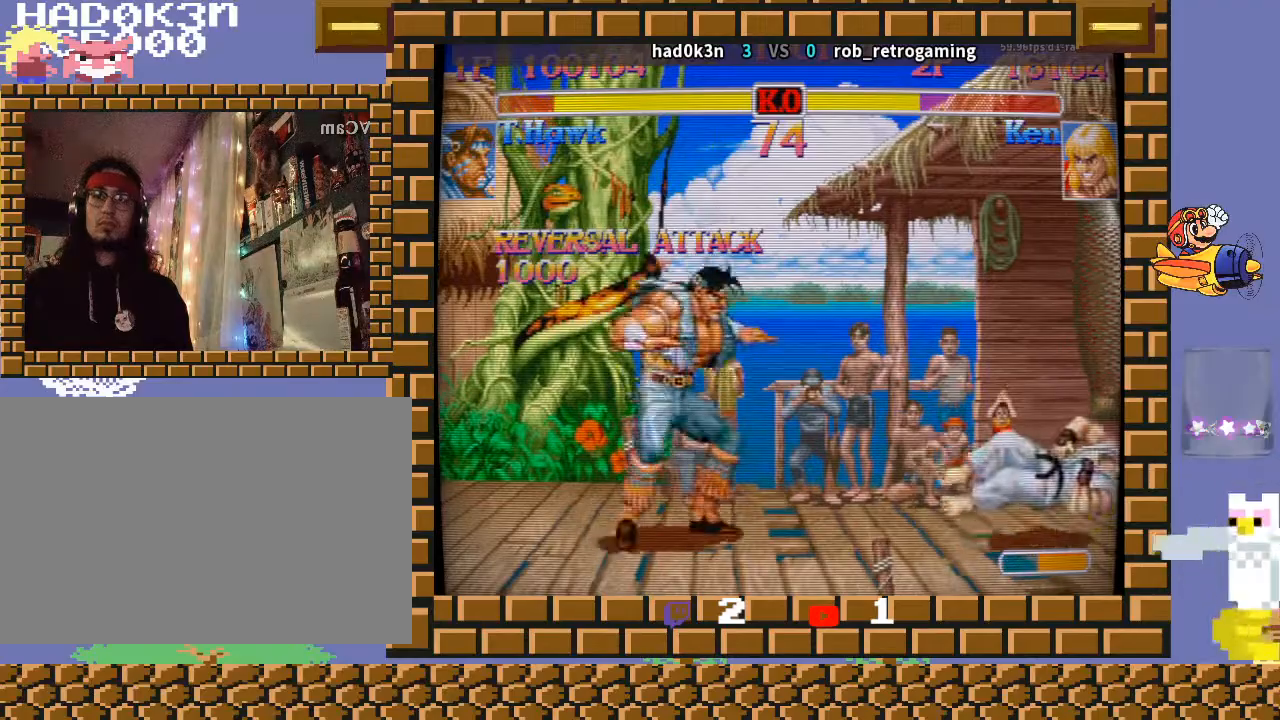
{"buttons": [], "left_stick": "down-left", "events": [[167, "left_stick", "up-right"], [300, "left_stick", "down-left"]]}
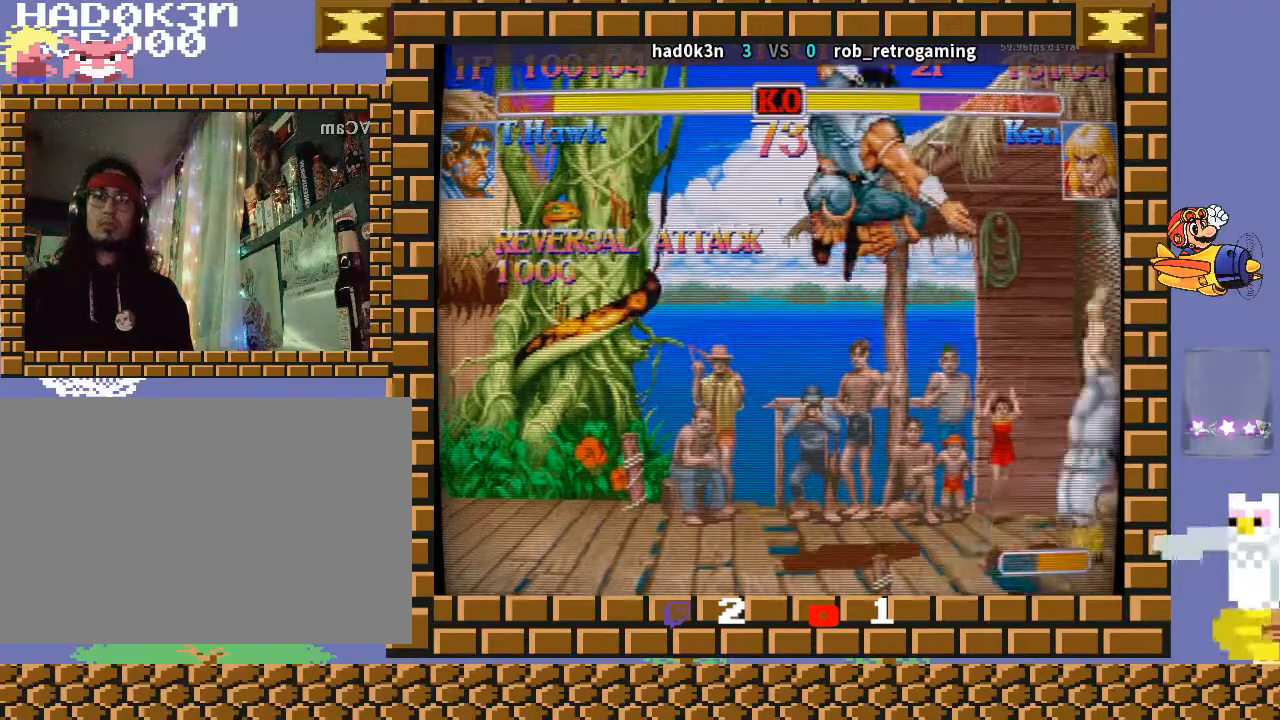
{"buttons": [], "left_stick": "down-left", "events": []}
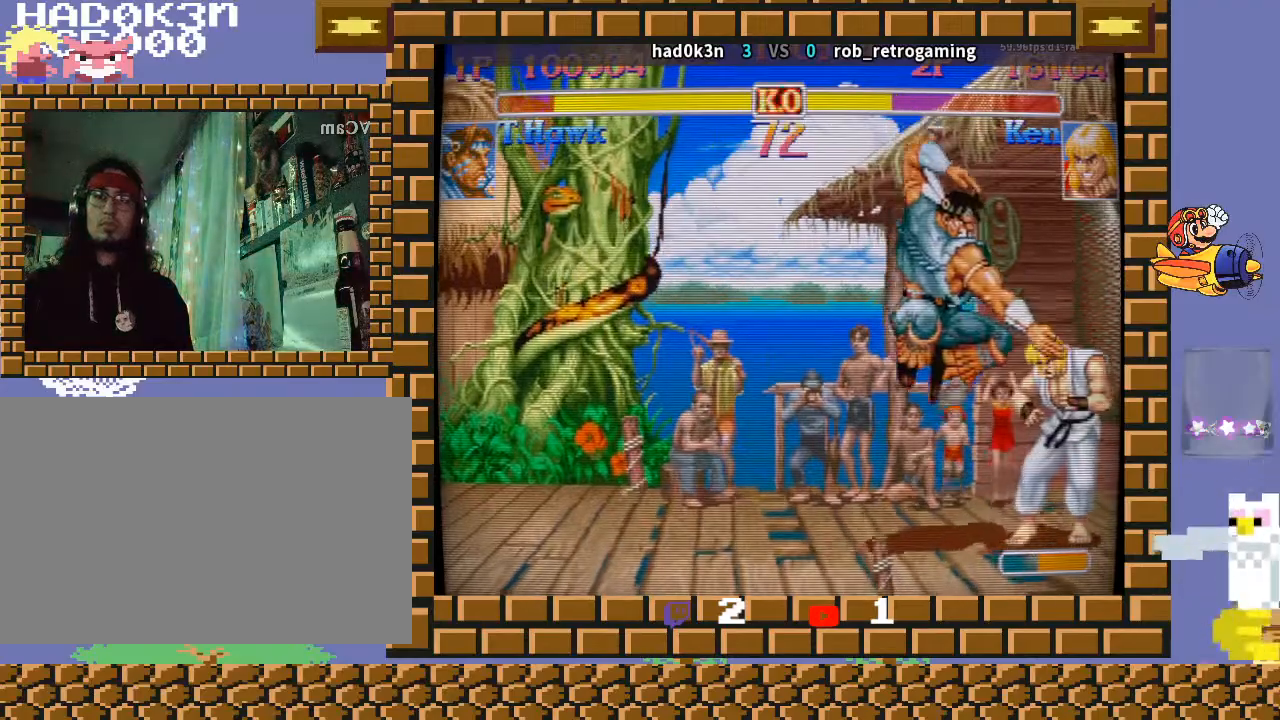
{"buttons": ["TRIANGLE", "R1"], "left_stick": "right", "events": [[33, "left_stick", "center"], [167, "TRIANGLE", "down"], [200, "left_stick", "left"], [300, "R1", "down"], [333, "left_stick", "down"], [433, "left_stick", "right"]]}
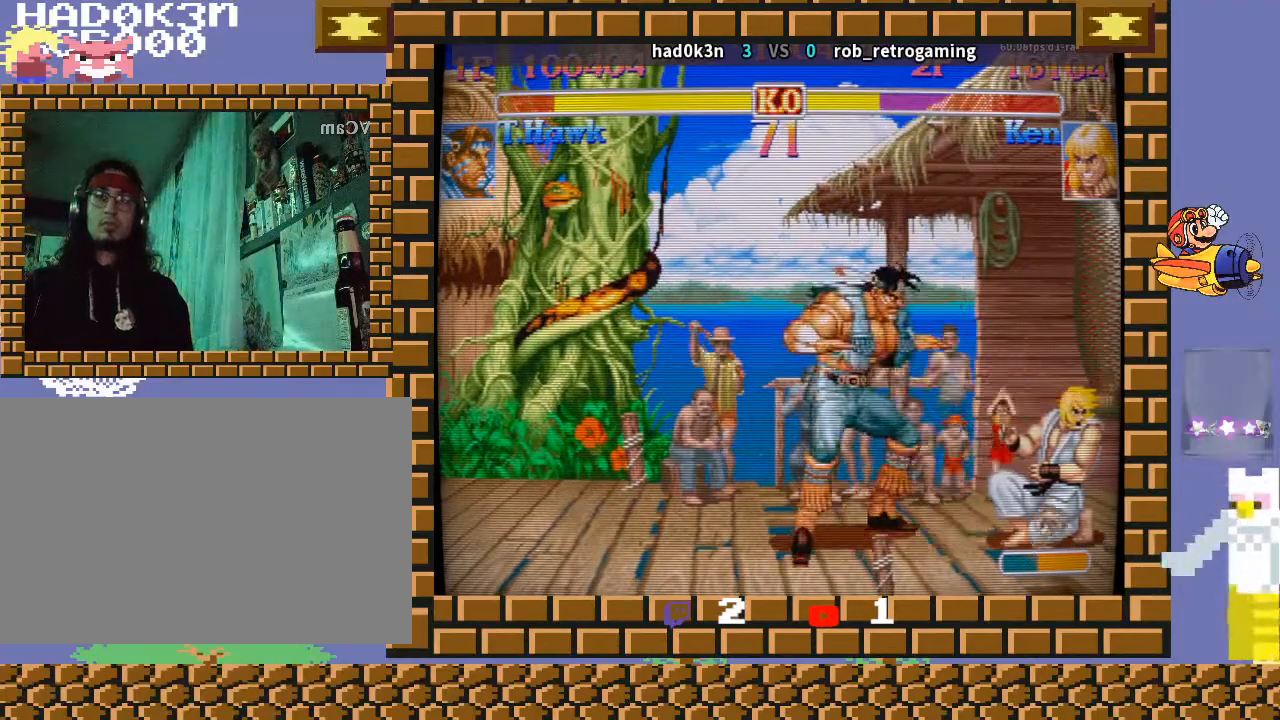
{"buttons": [], "left_stick": "down-left", "events": [[33, "R1", "up"], [33, "TRIANGLE", "up"], [167, "left_stick", "down-left"]]}
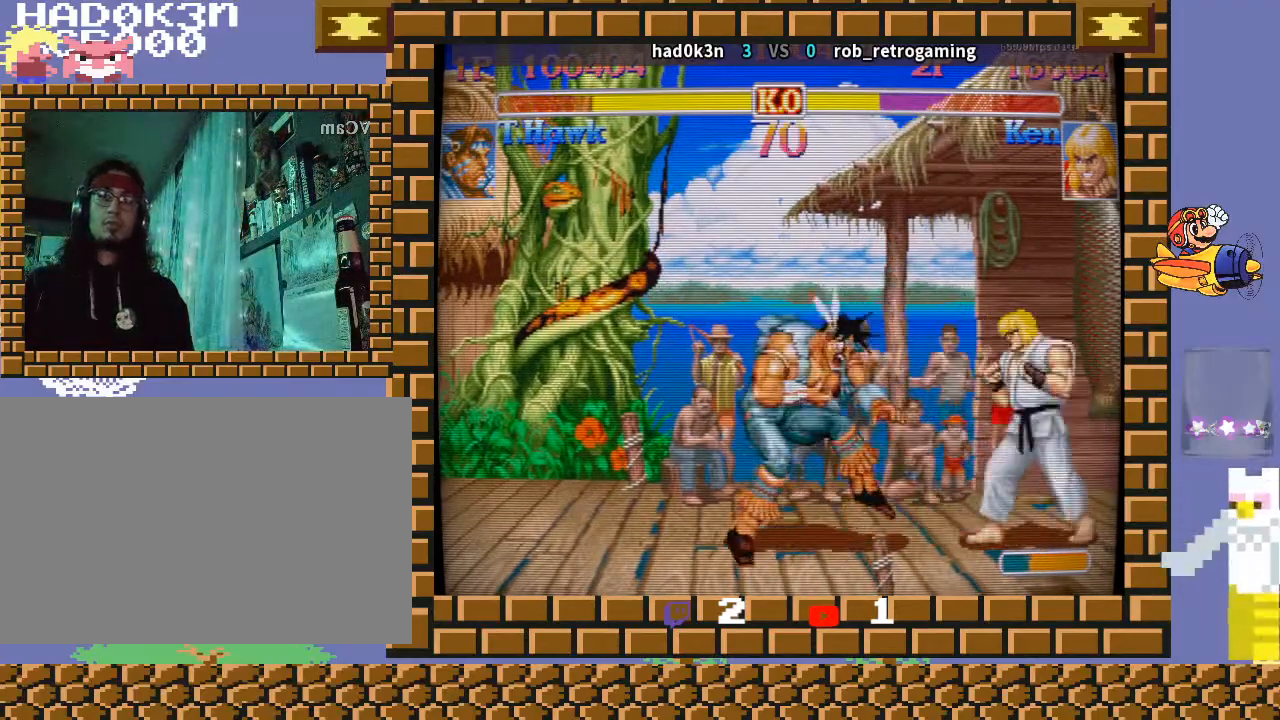
{"buttons": [], "left_stick": "up-right", "events": [[500, "left_stick", "up-right"]]}
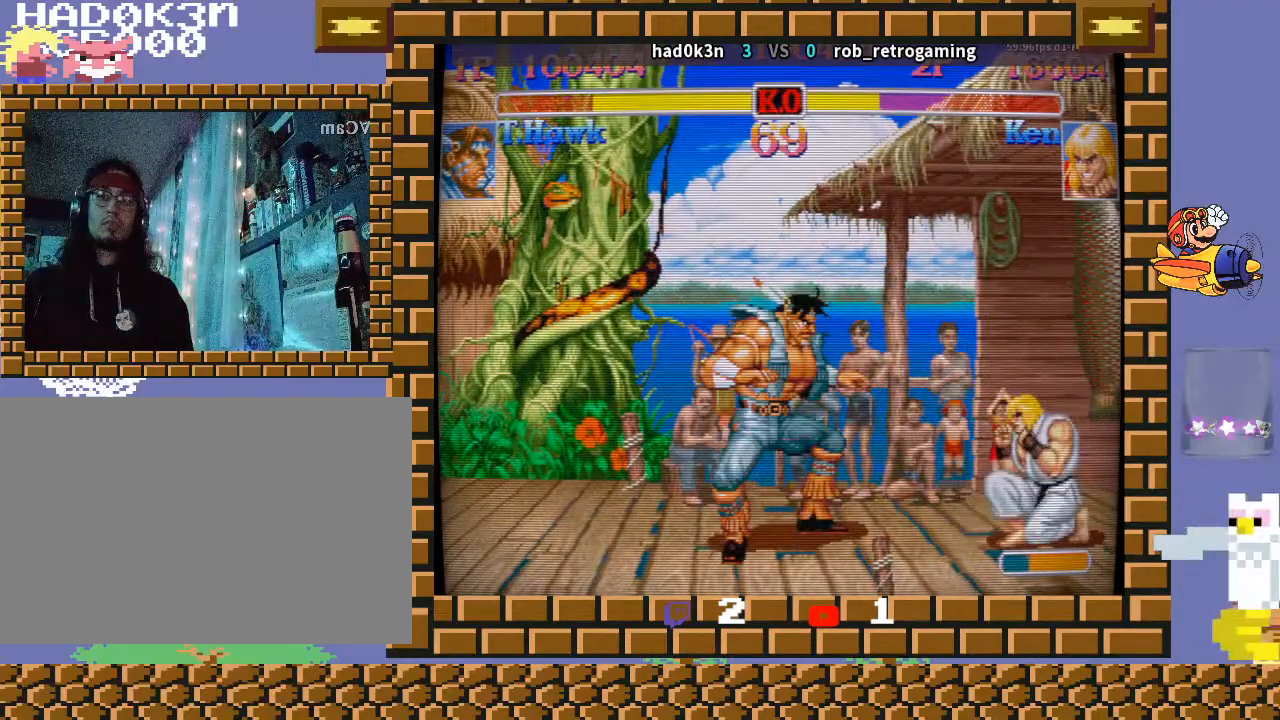
{"buttons": [], "left_stick": "center", "events": [[133, "left_stick", "center"]]}
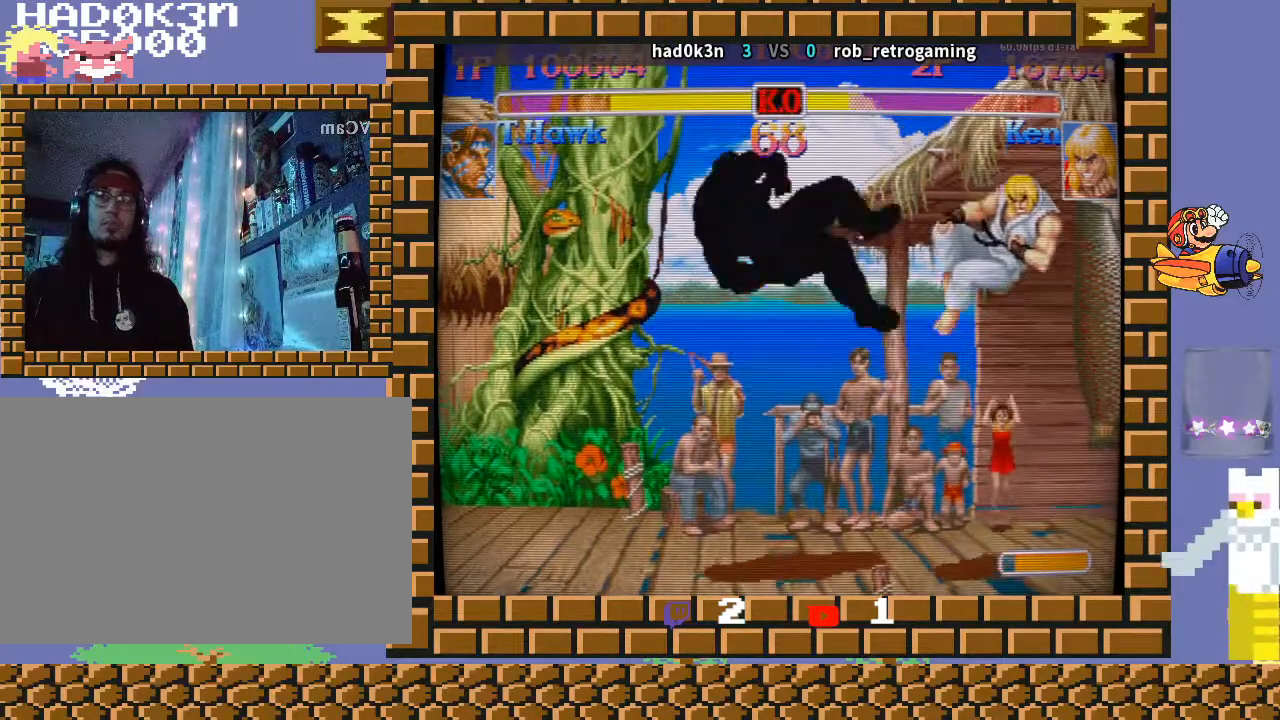
{"buttons": [], "left_stick": "center", "events": []}
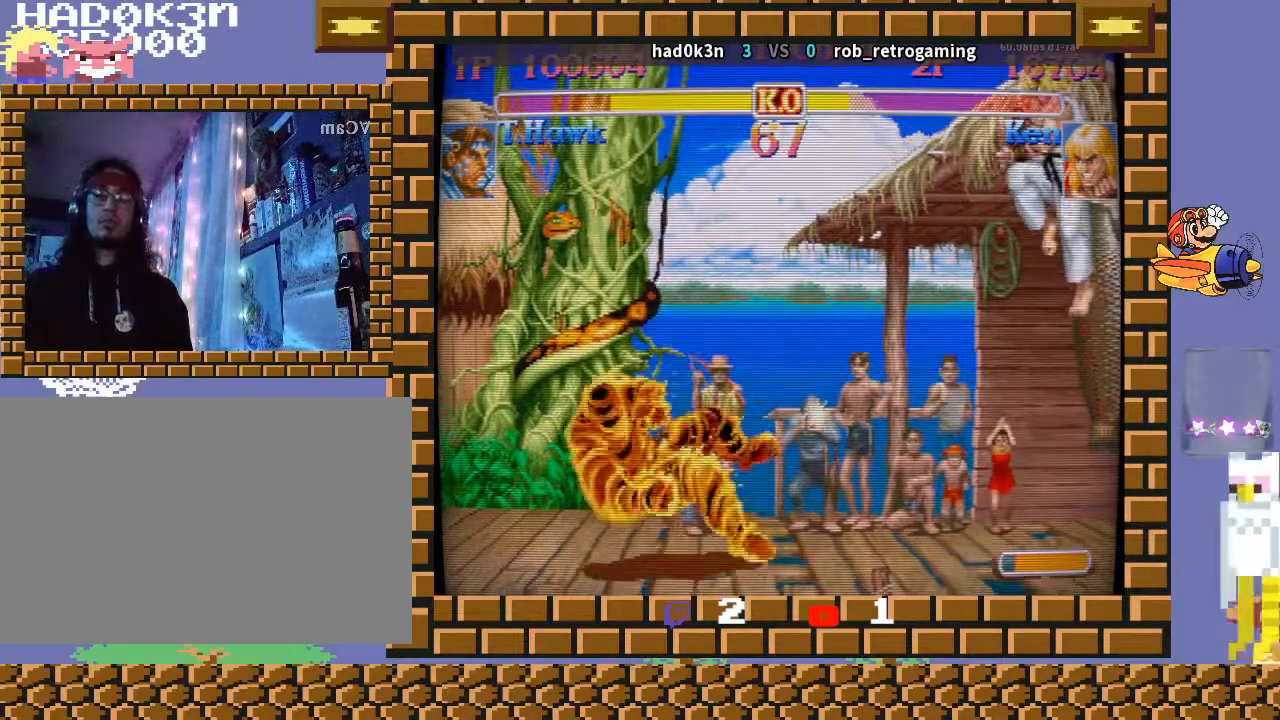
{"buttons": [], "left_stick": "center", "events": []}
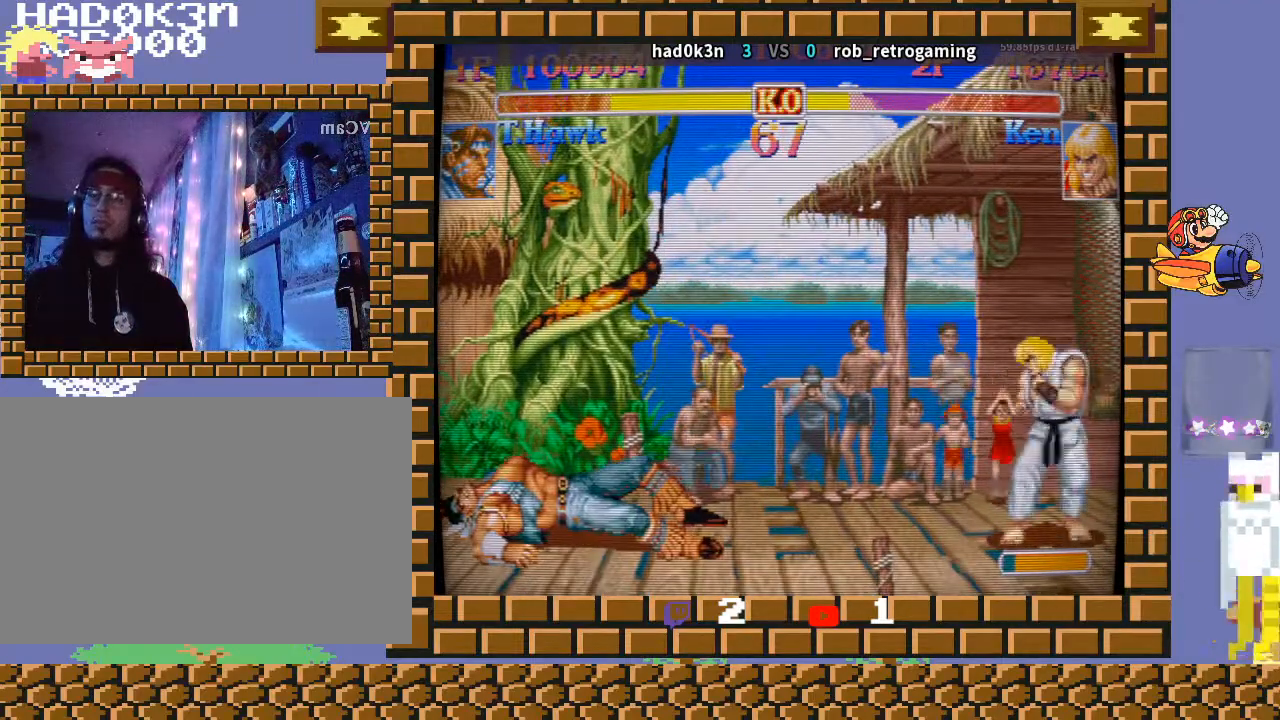
{"buttons": [], "left_stick": "up-right", "events": [[300, "left_stick", "right"], [367, "left_stick", "up-right"]]}
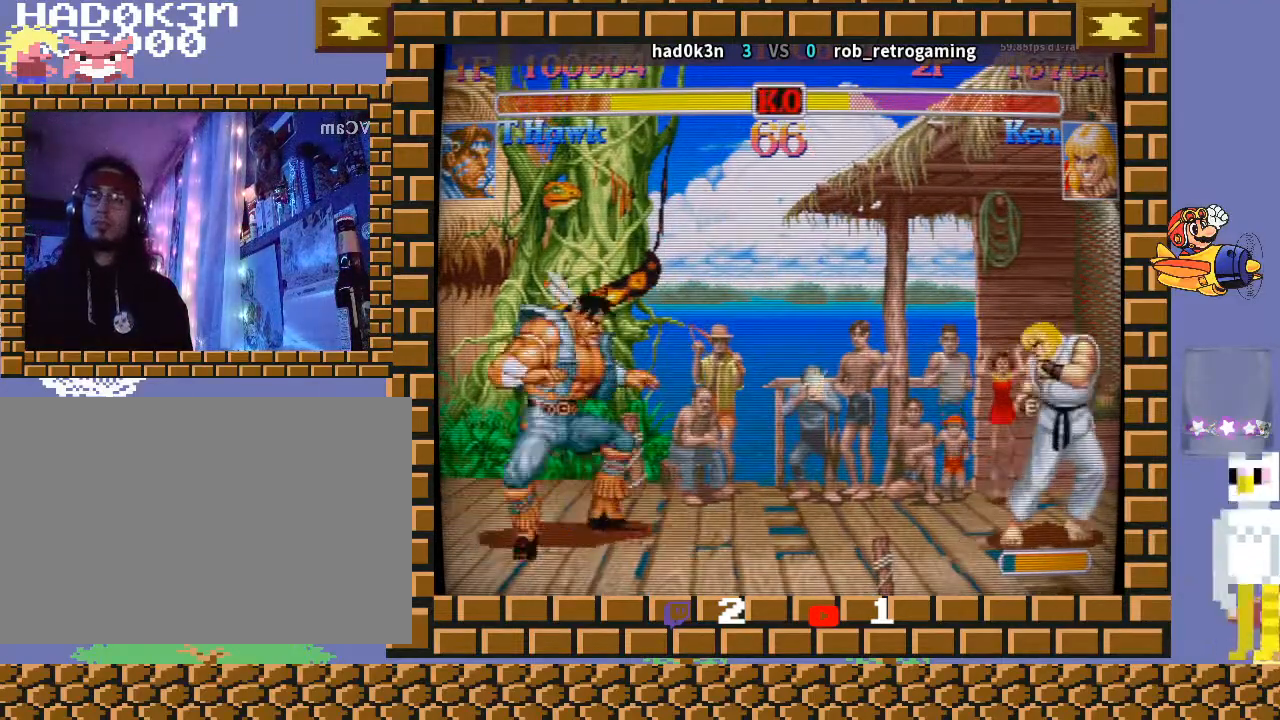
{"buttons": [], "left_stick": "down-left", "events": [[133, "left_stick", "down-left"]]}
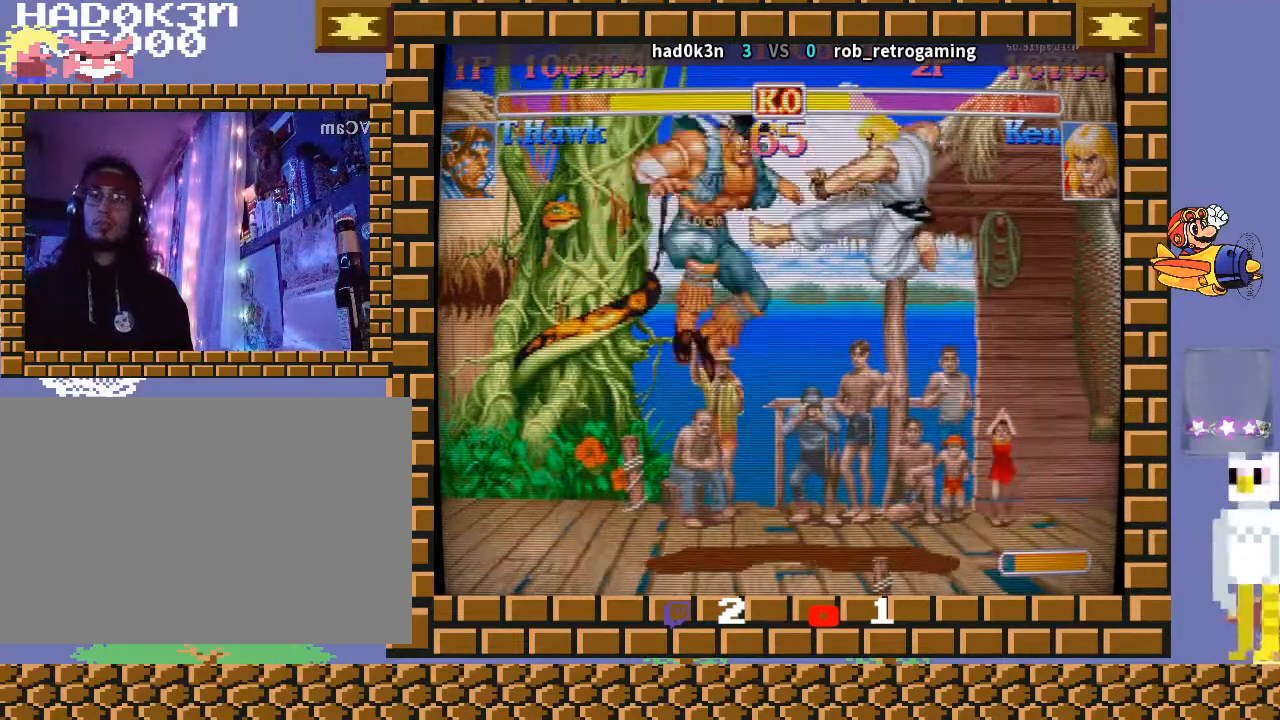
{"buttons": [], "left_stick": "down-left", "events": []}
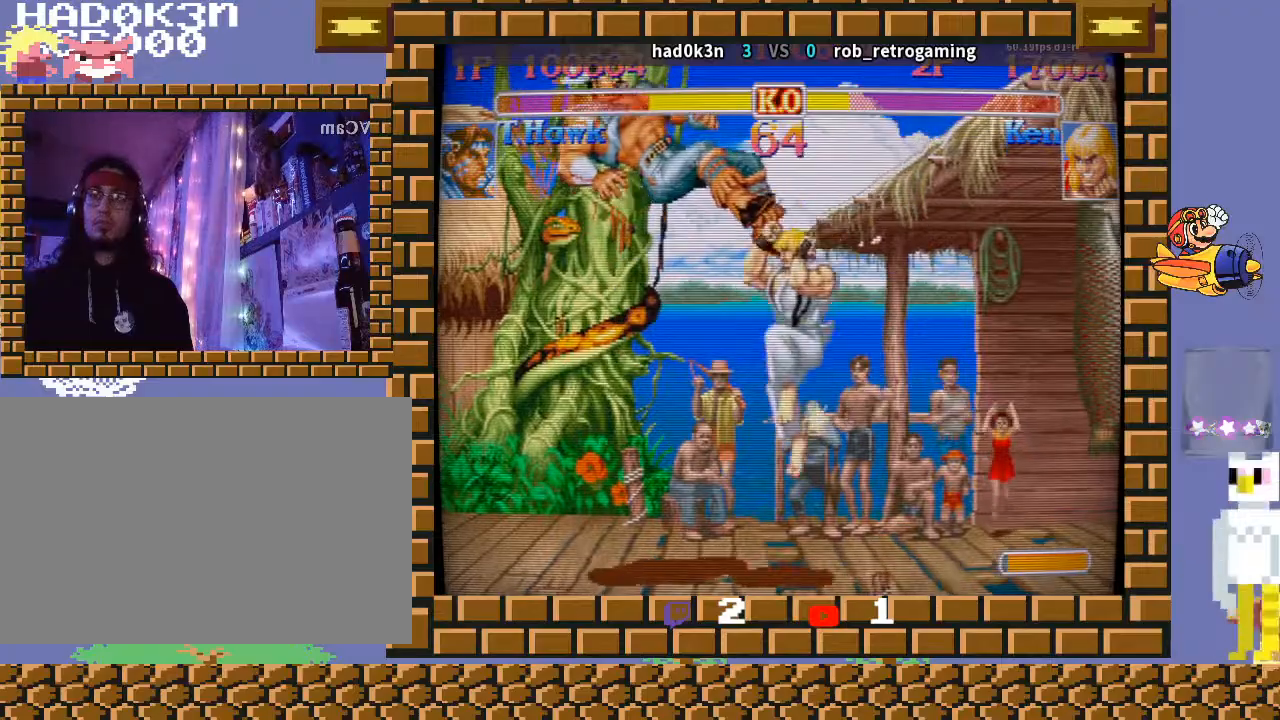
{"buttons": [], "left_stick": "down-left", "events": [[33, "left_stick", "center"], [200, "left_stick", "right"], [267, "left_stick", "down"], [333, "left_stick", "down-right"], [367, "TRIANGLE", "down"], [400, "TRIANGLE", "up"], [433, "TRIANGLE", "down"], [467, "left_stick", "down-left"], [500, "TRIANGLE", "up"]]}
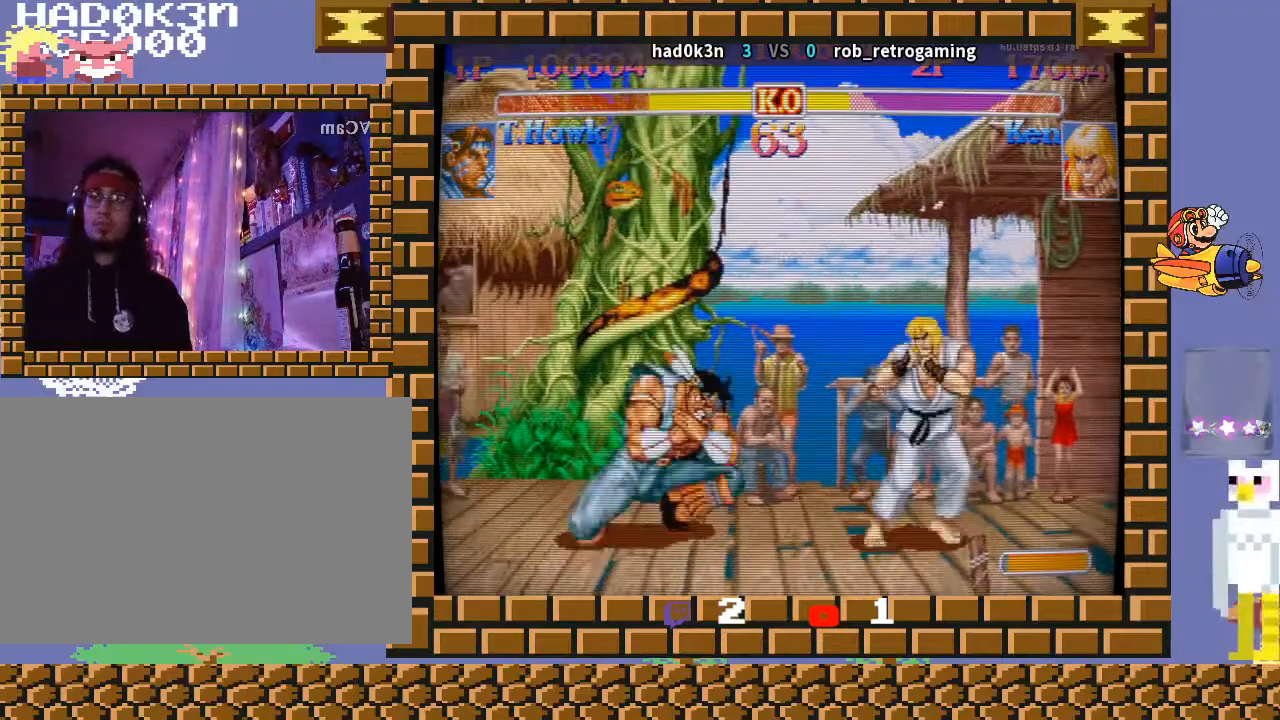
{"buttons": [], "left_stick": "down-left", "events": []}
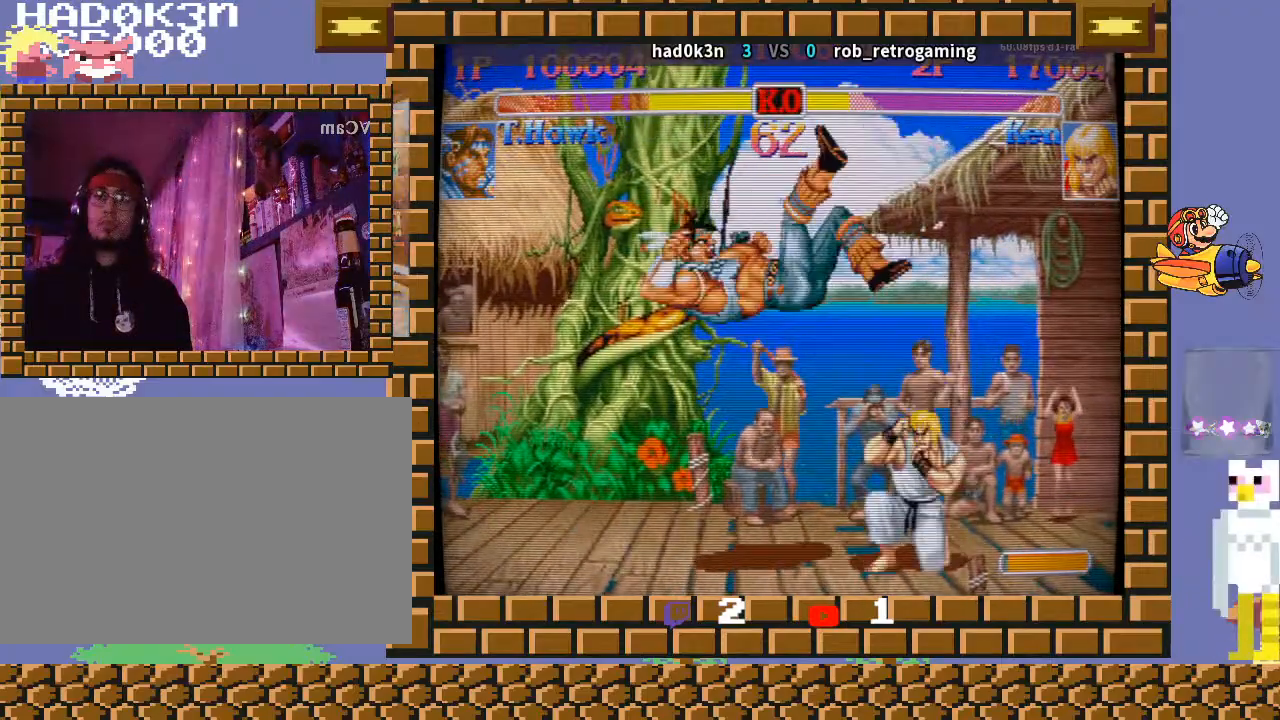
{"buttons": [], "left_stick": "down-left", "events": []}
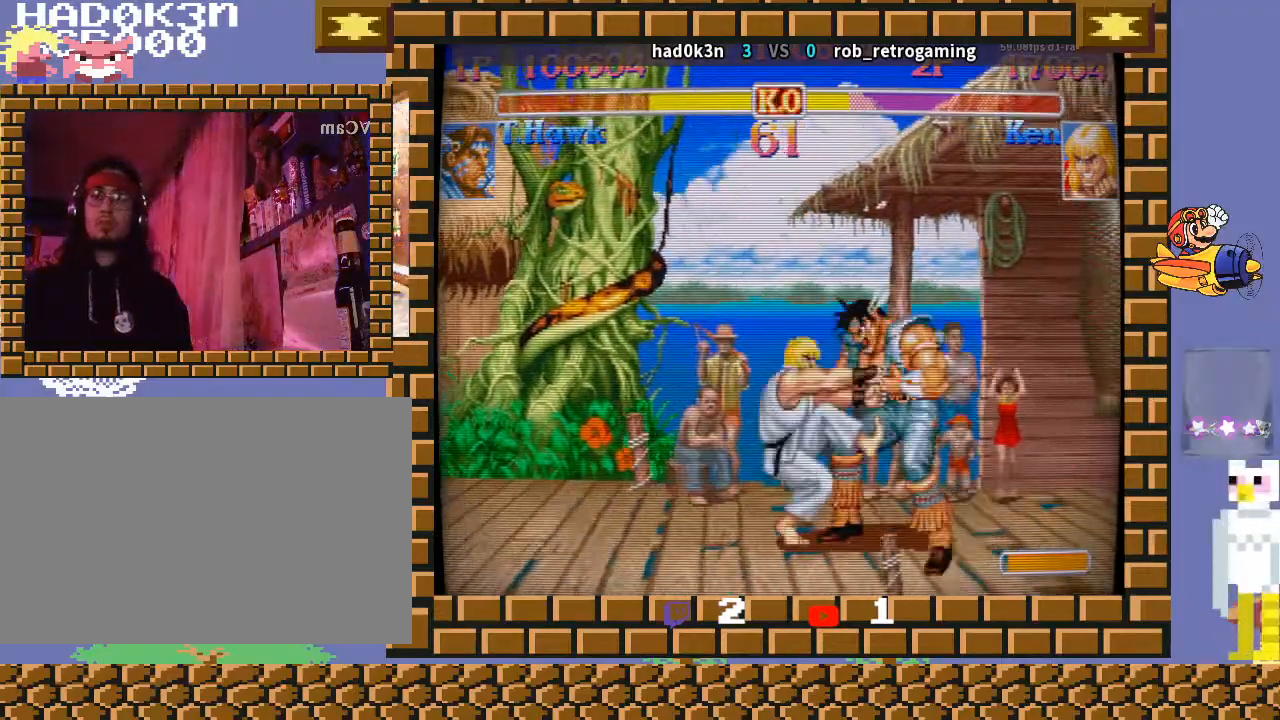
{"buttons": [], "left_stick": "center", "events": [[367, "left_stick", "center"]]}
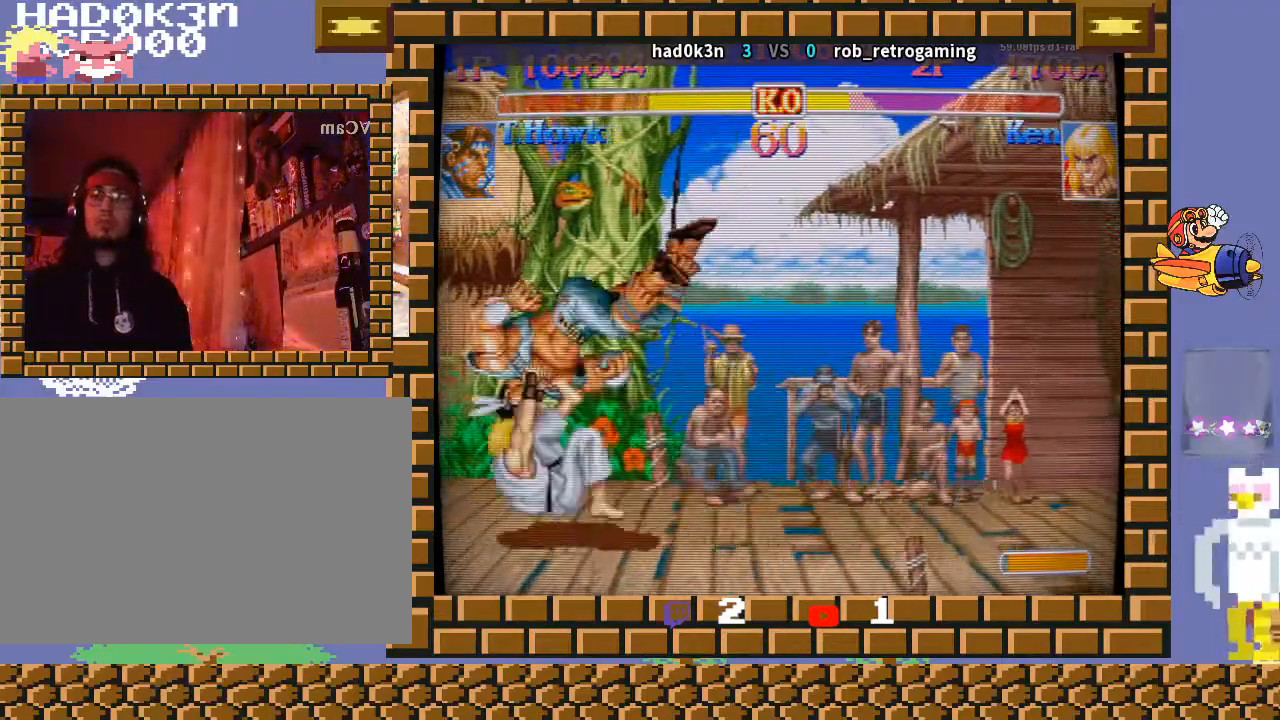
{"buttons": [], "left_stick": "center", "events": [[133, "R1", "down"], [133, "TRIANGLE", "down"], [400, "TRIANGLE", "up"], [433, "R1", "up"]]}
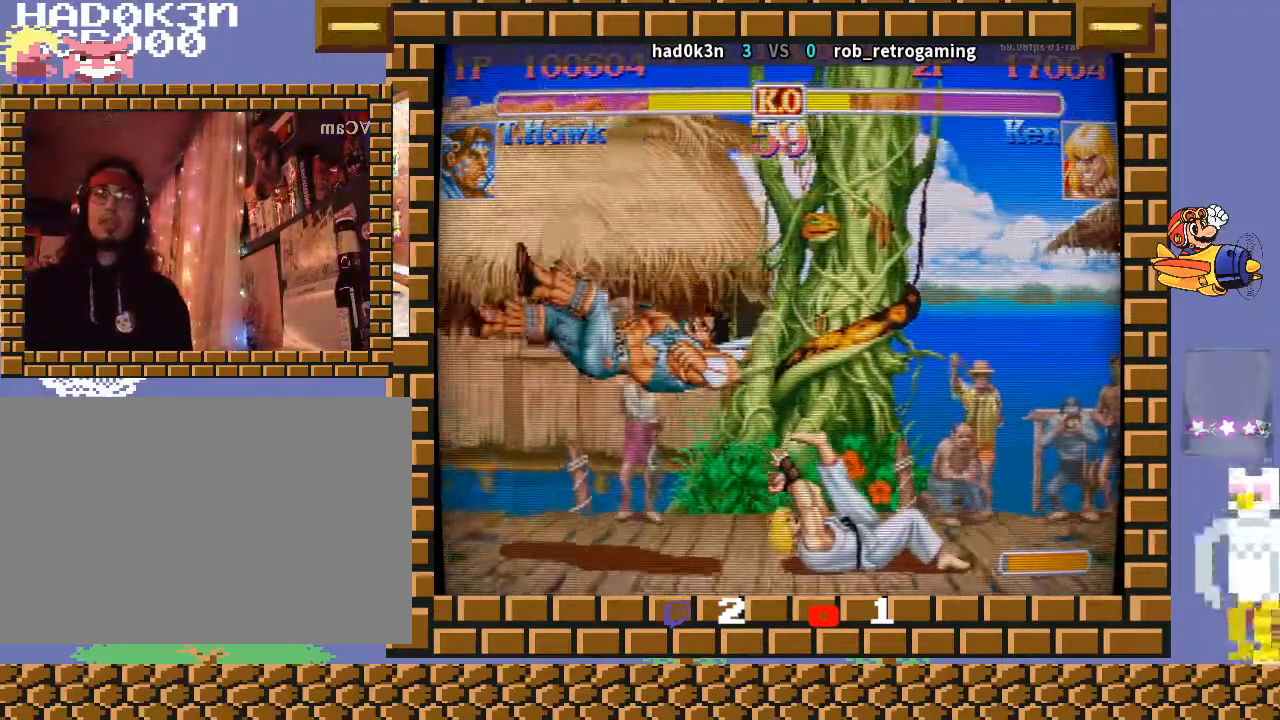
{"buttons": [], "left_stick": "center", "events": []}
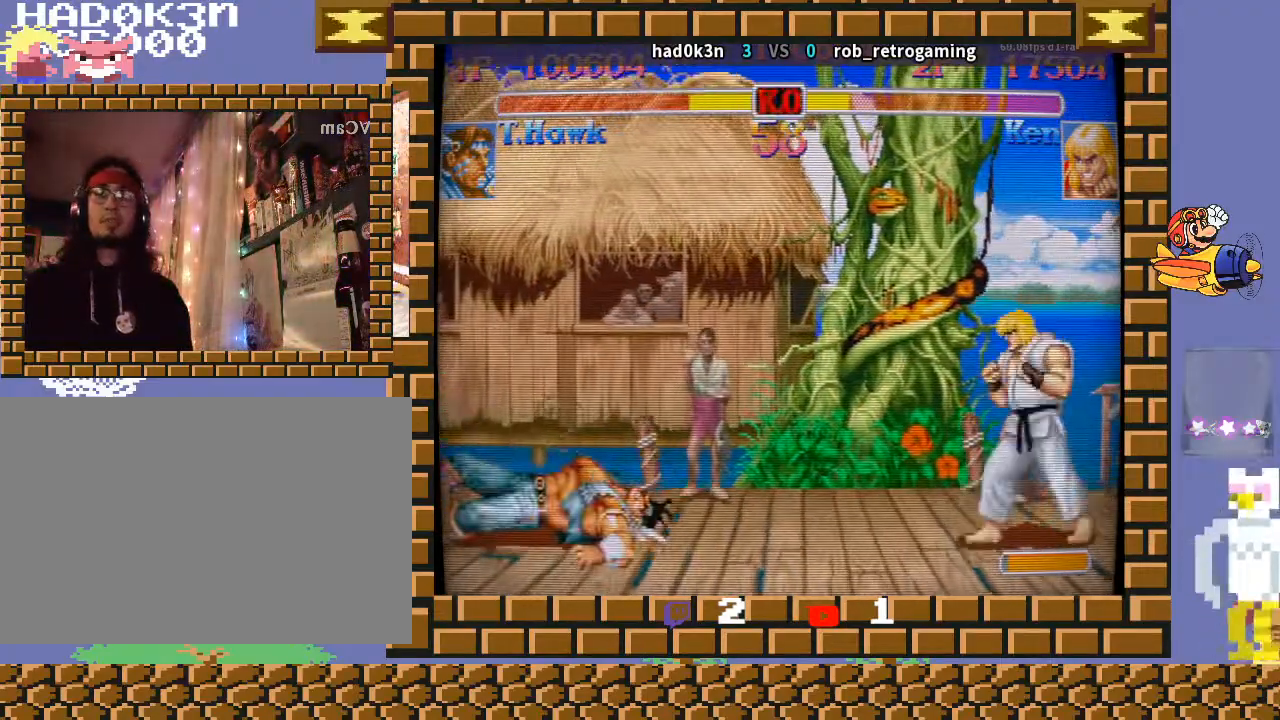
{"buttons": [], "left_stick": "right", "events": [[433, "left_stick", "right"]]}
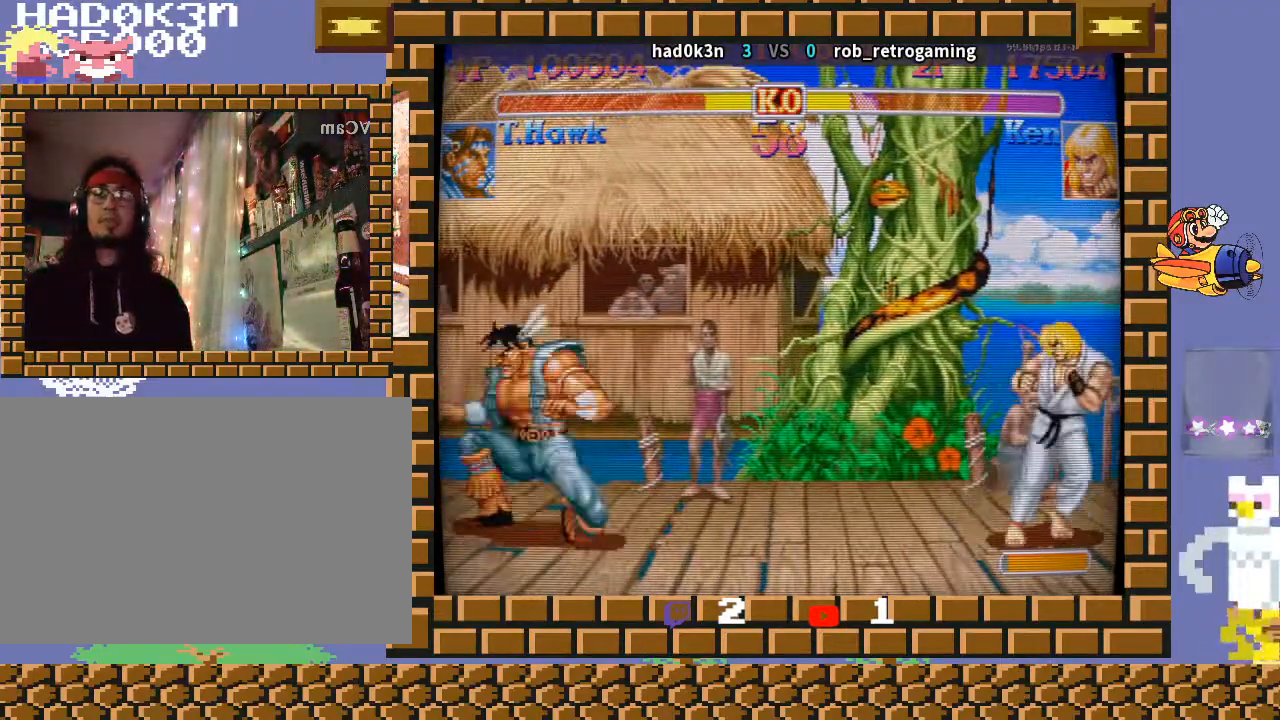
{"buttons": [], "left_stick": "right", "events": []}
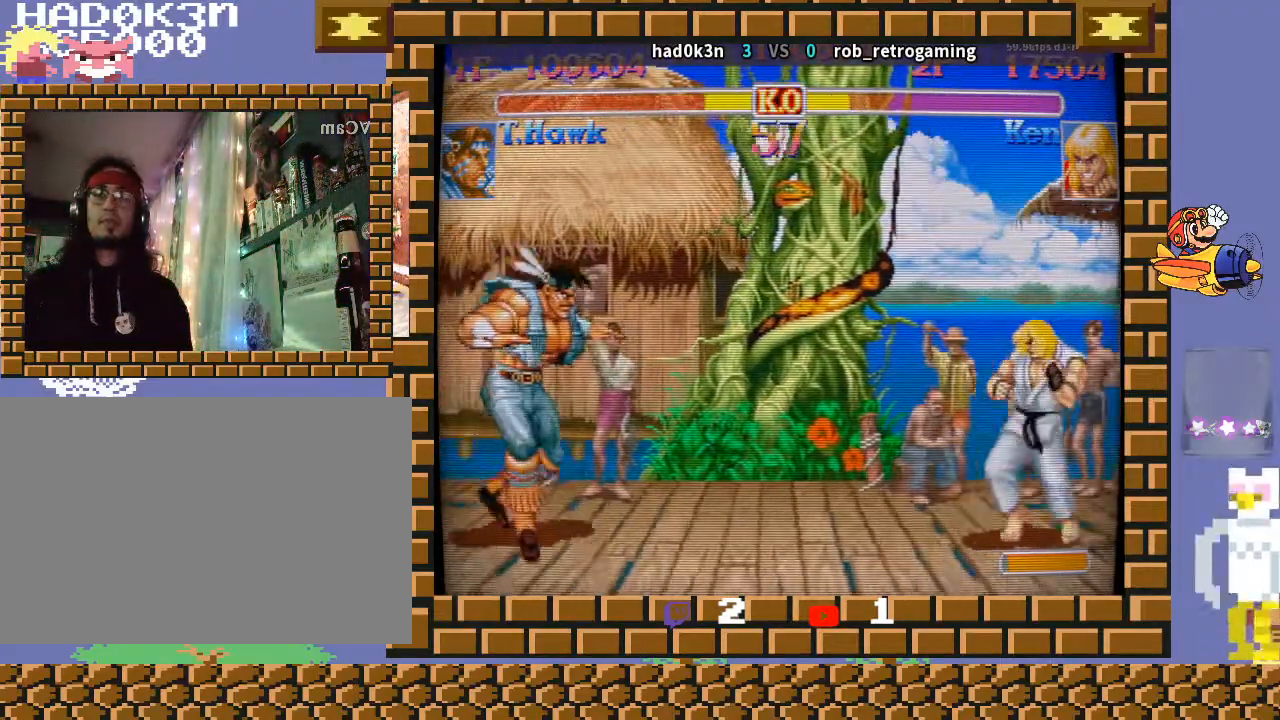
{"buttons": [], "left_stick": "down-left", "events": [[500, "left_stick", "down-left"]]}
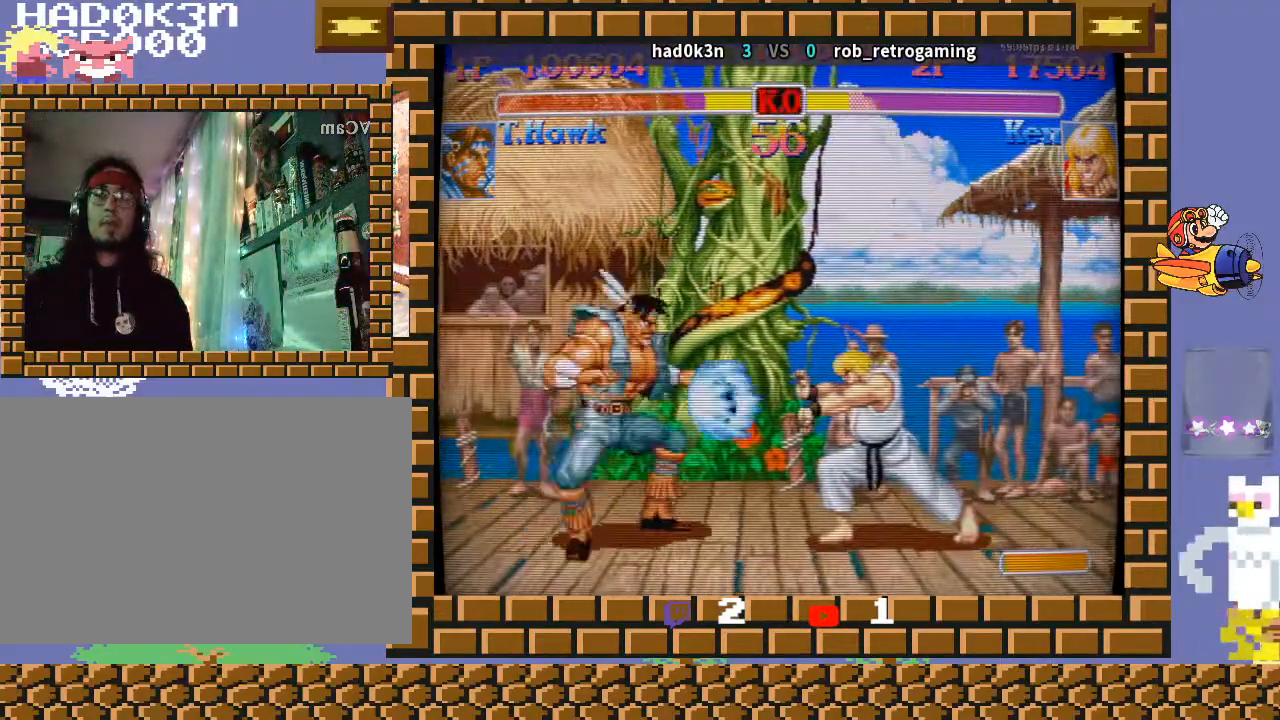
{"buttons": [], "left_stick": "center", "events": [[433, "left_stick", "center"]]}
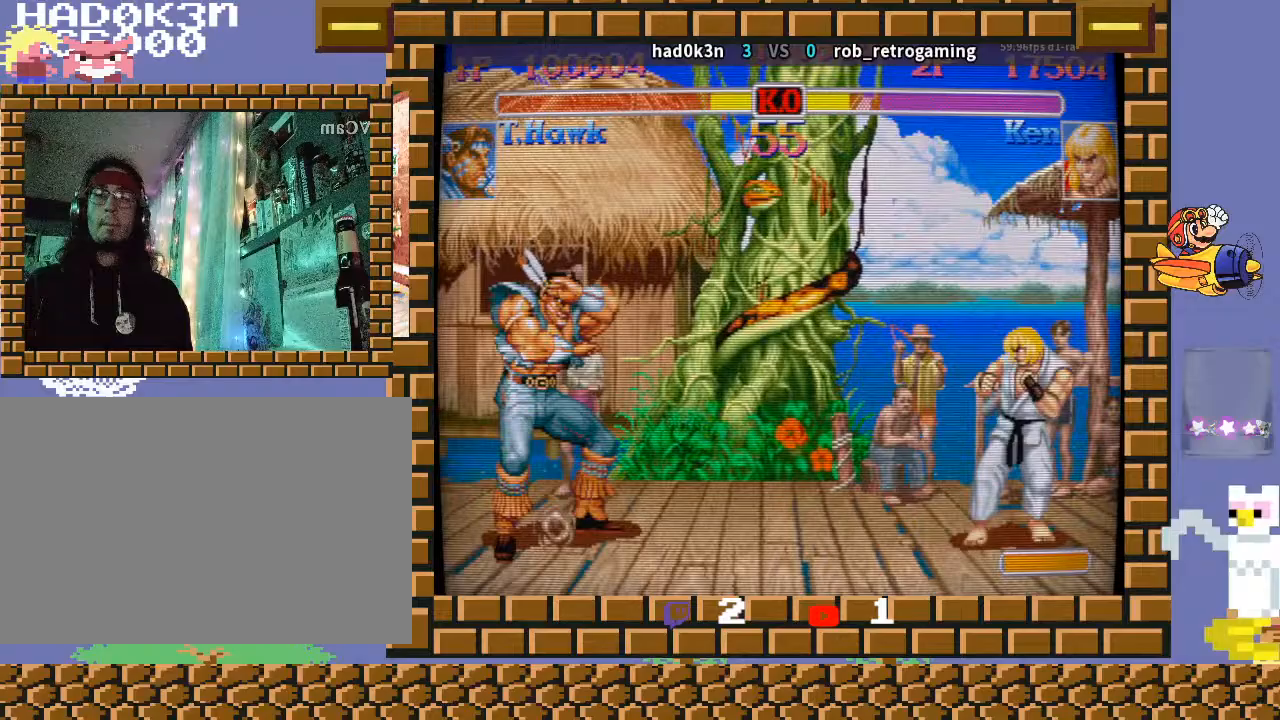
{"buttons": [], "left_stick": "right", "events": [[100, "left_stick", "right"]]}
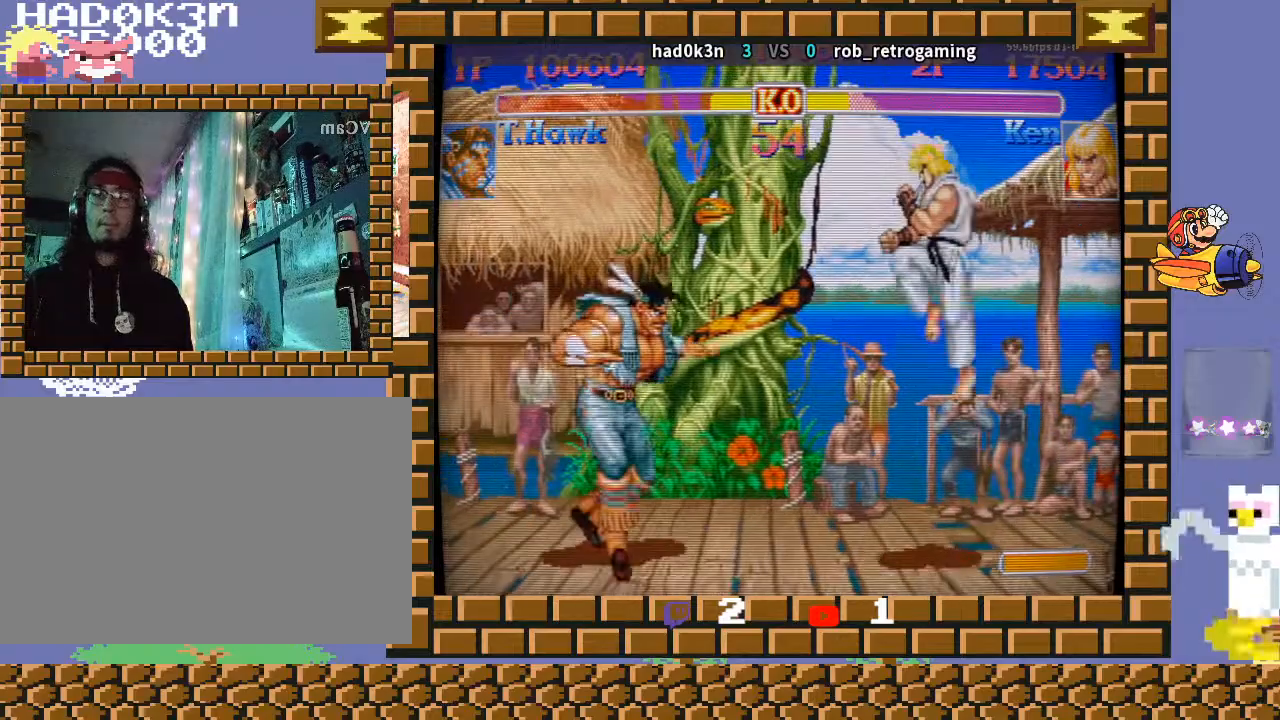
{"buttons": [], "left_stick": "left", "events": [[167, "left_stick", "down-left"], [267, "left_stick", "left"]]}
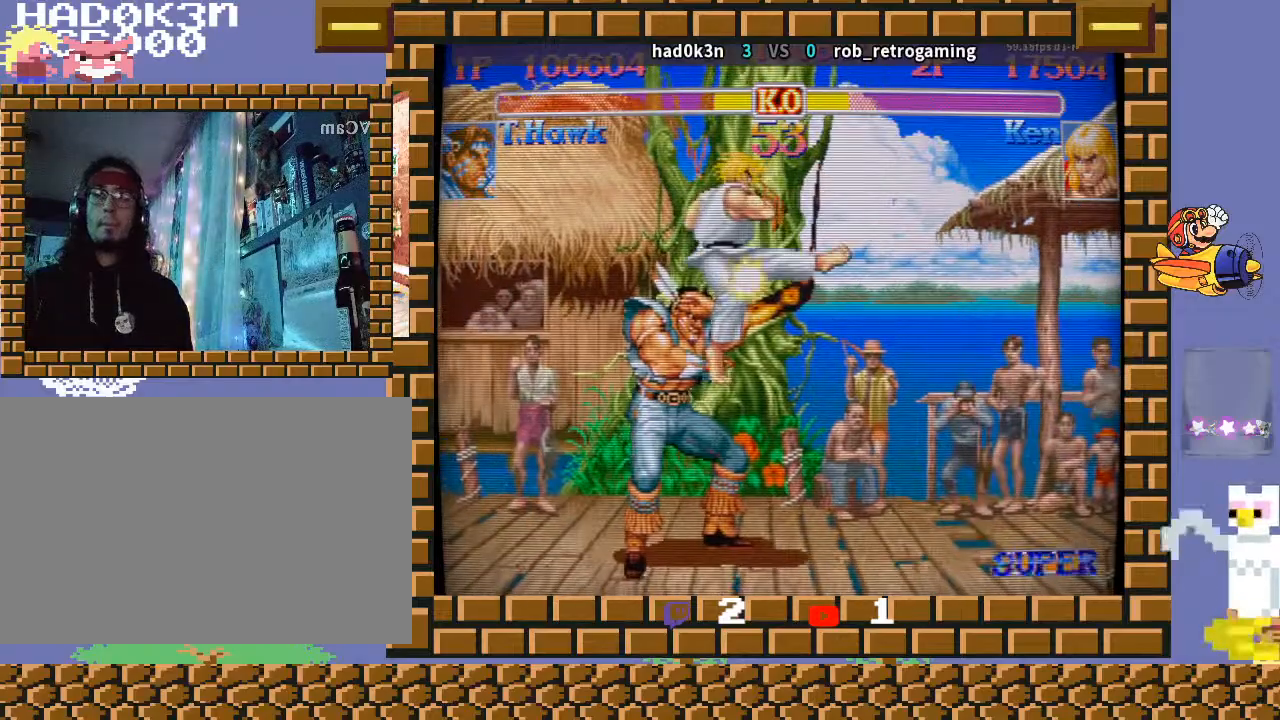
{"buttons": [], "left_stick": "left", "events": []}
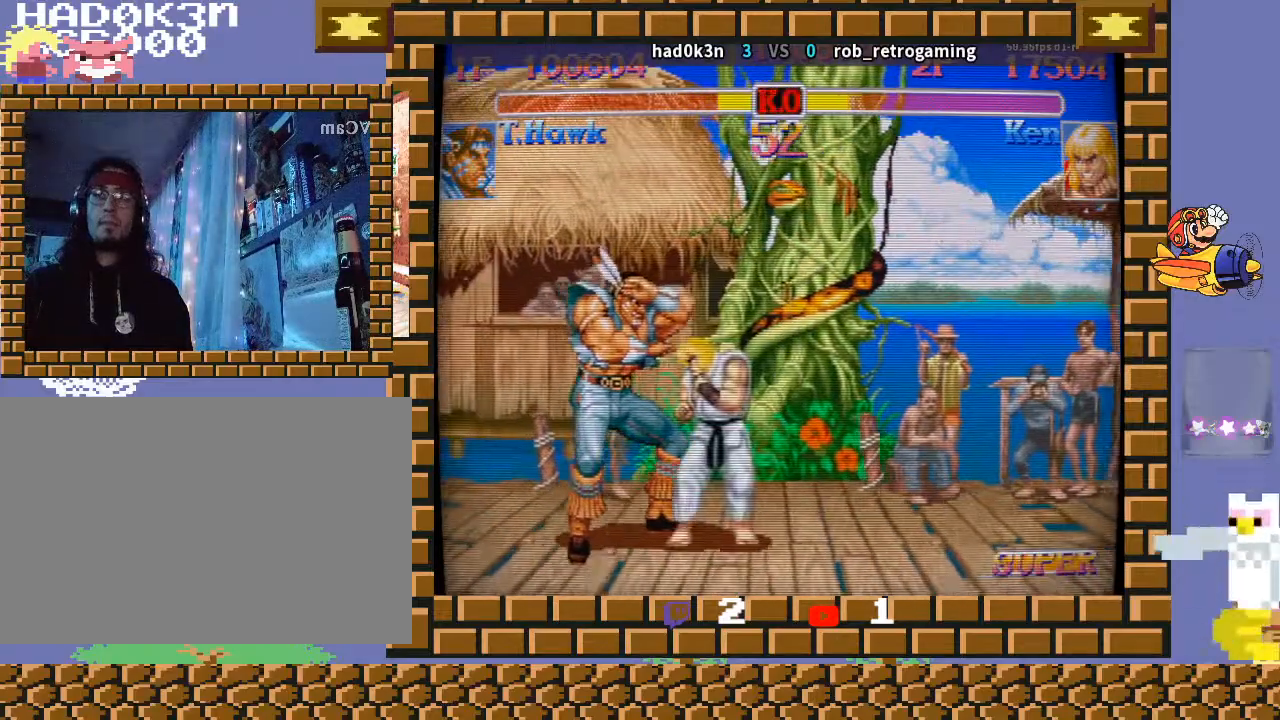
{"buttons": [], "left_stick": "down-left", "events": [[200, "left_stick", "down"], [267, "left_stick", "right"], [333, "R1", "down"], [367, "left_stick", "down-left"], [400, "R1", "up"], [433, "R1", "down"], [500, "R1", "up"]]}
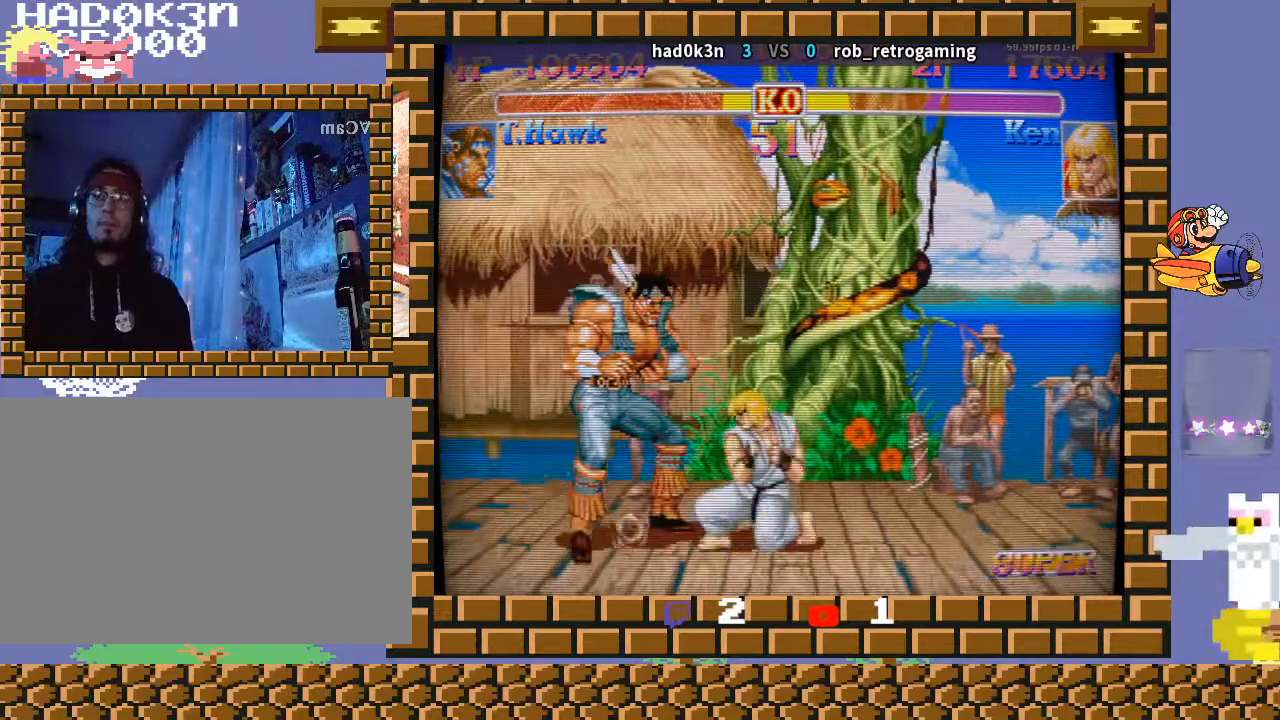
{"buttons": [], "left_stick": "down-left", "events": []}
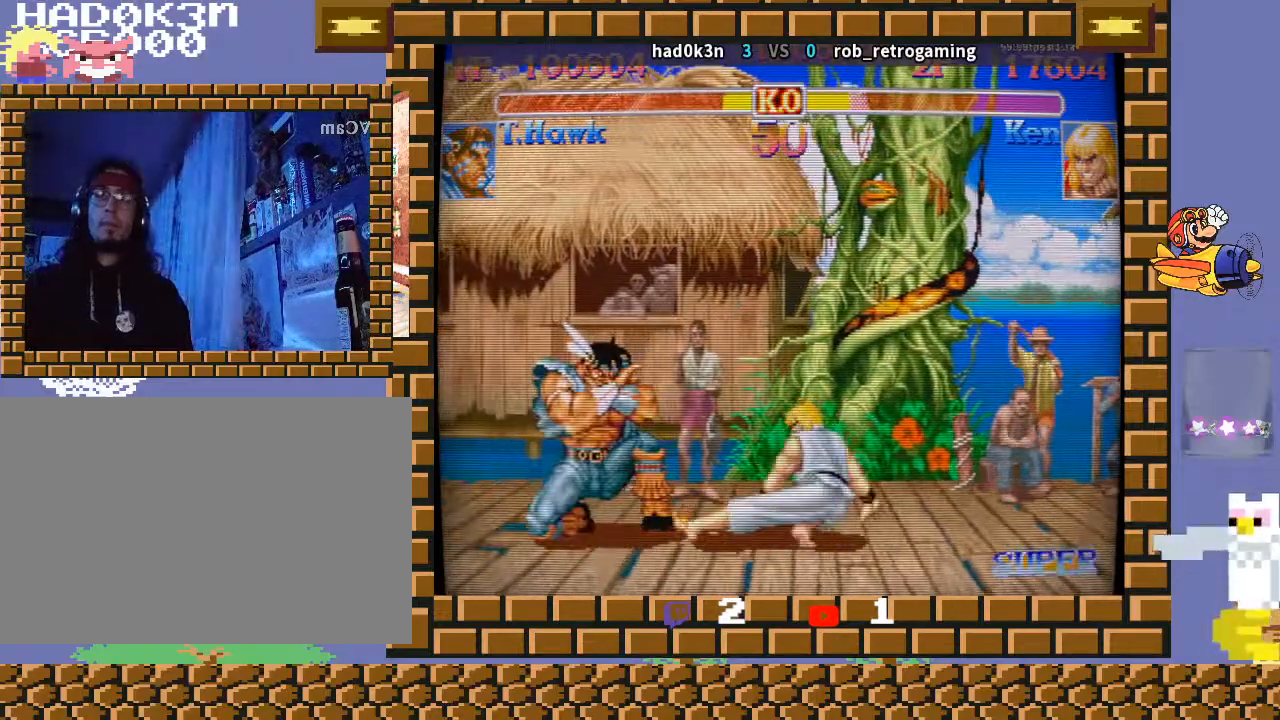
{"buttons": [], "left_stick": "down-left", "events": []}
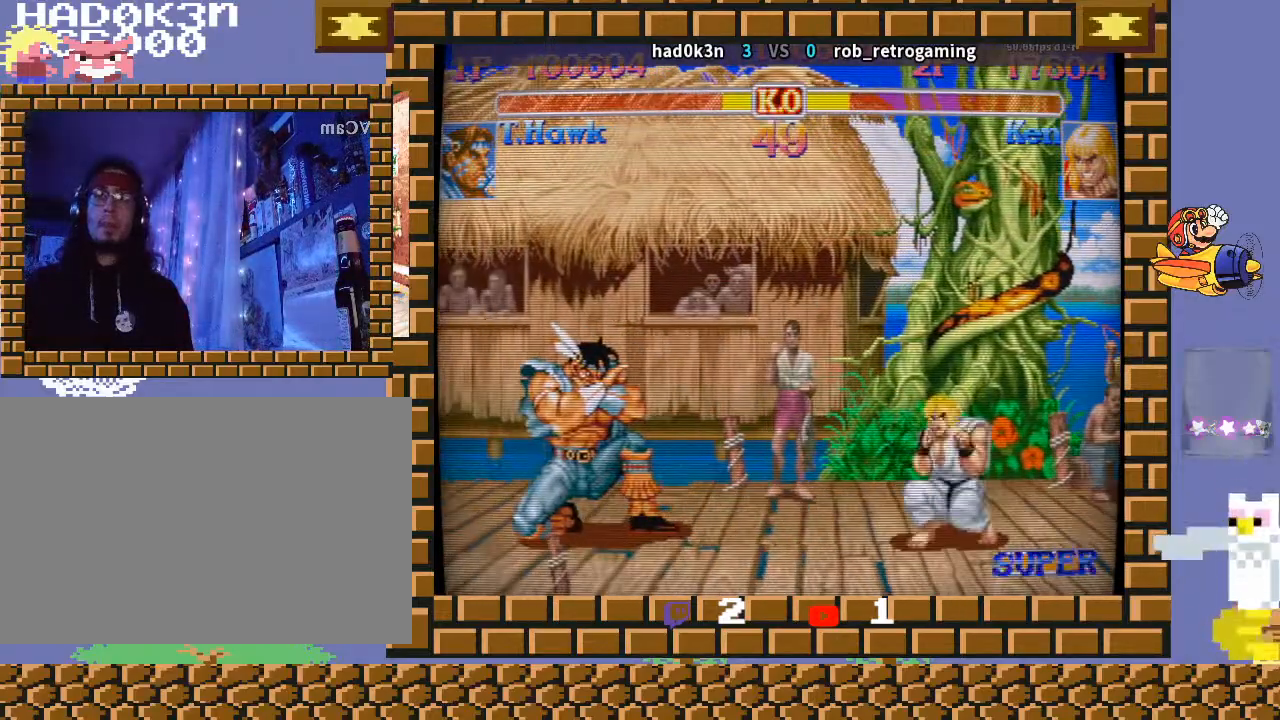
{"buttons": [], "left_stick": "down-left", "events": [[100, "left_stick", "right"], [400, "left_stick", "down-left"]]}
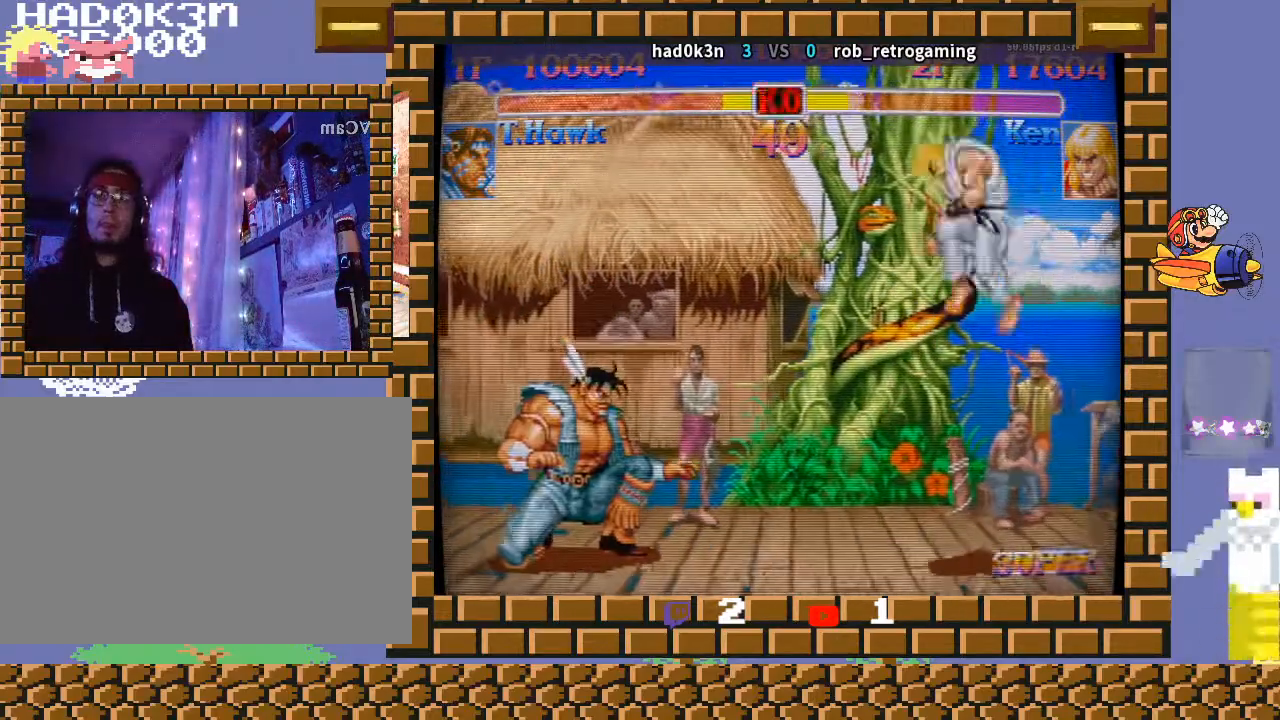
{"buttons": [], "left_stick": "right", "events": [[67, "left_stick", "center"], [133, "left_stick", "right"]]}